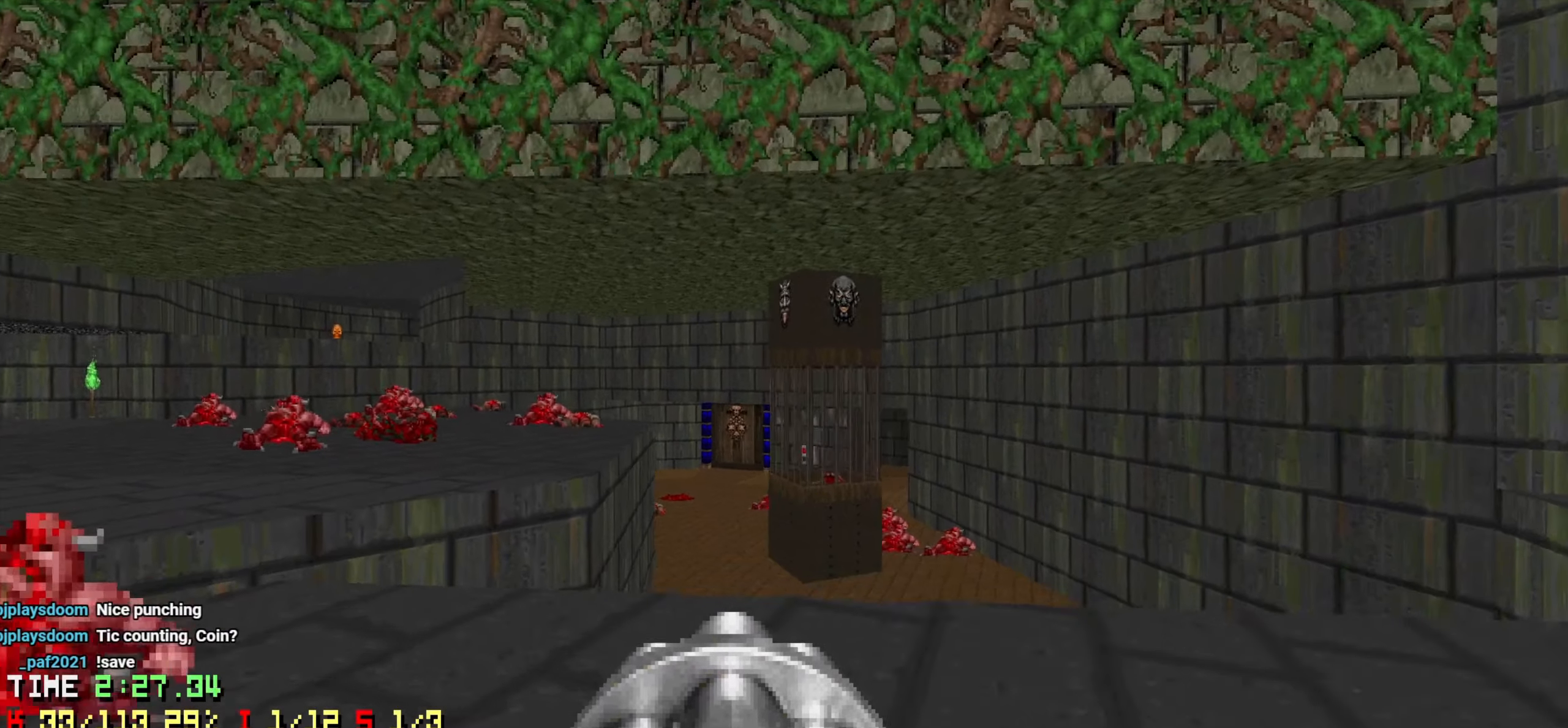
Gameplay with keyboard and mouse; each line is a JSON object with the keys and mouse buttons held at the frame after it. "events" lists presses ("down") and releases ("up") of "1", "2", "3", "4", "a", "alt", "c", "ctrl", "d", "e", "f", "q", "r", "s", "shift", "space", "tab", "v", "w", "x", "z", "mouse_left", "mouse_wheel" and "mouse_right" between this image and that frame as [ms after this image, input, new state], when the widget could be followed in between. "mouse_left", "mouse_wheel", "mouse_right" = the "left", "wheel", "right" buttons of the "mouse" list. No other keys are recorded. "wheel" means that the mouse wheel is clicked or scrolled. "mouse_move" is the direction in which the mouse moves at that frame (one of eight, or "still"), when it could be read.
{"keys": ["shift"], "mouse": ["right"], "mouse_move": "still", "events": [[466, "a", "up"], [466, "w", "up"]]}
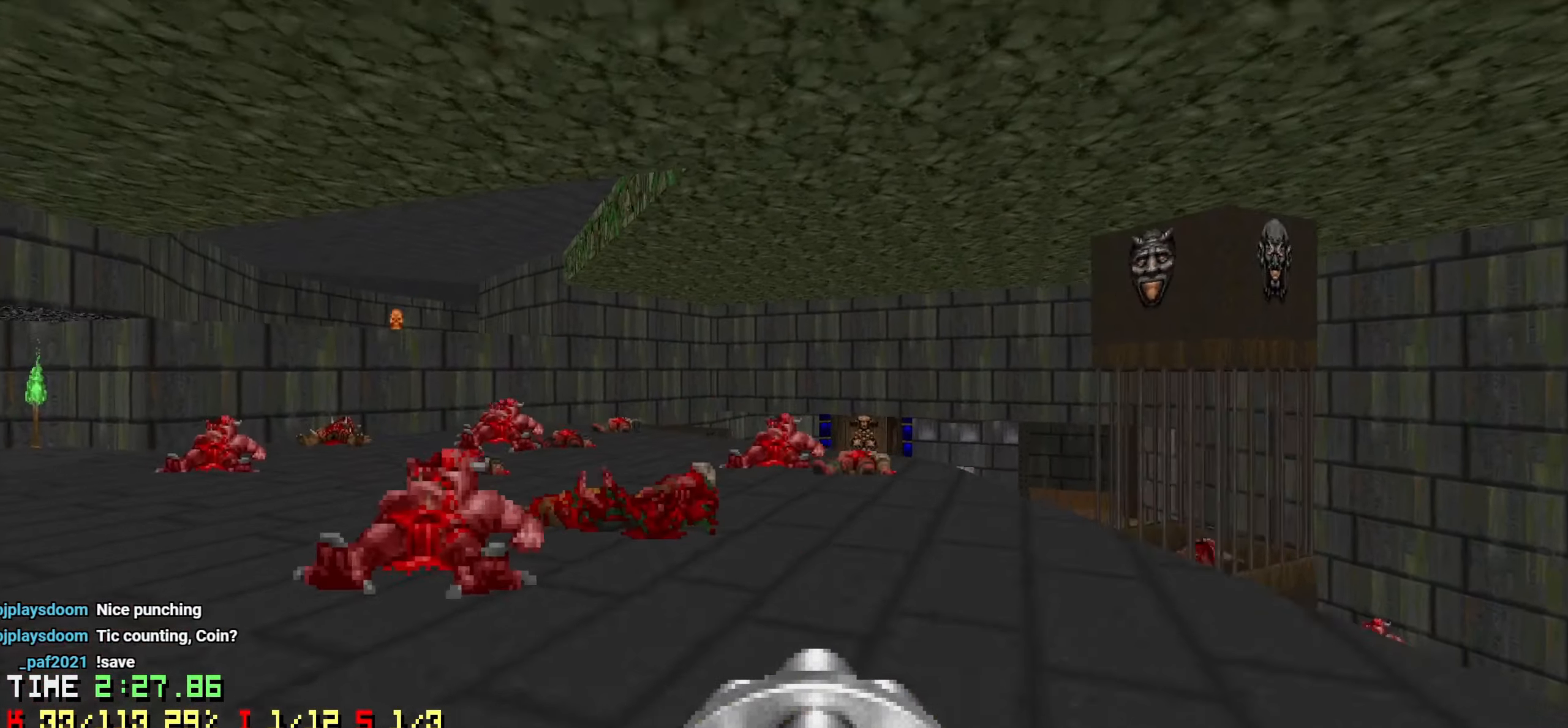
{"keys": ["d", "w"], "mouse": [], "mouse_move": "right", "events": [[16, "d", "down"], [16, "mouse_right", "up"], [16, "shift", "up"], [166, "s", "down"], [250, "s", "up"], [300, "d", "up"], [433, "d", "down"], [433, "w", "down"]]}
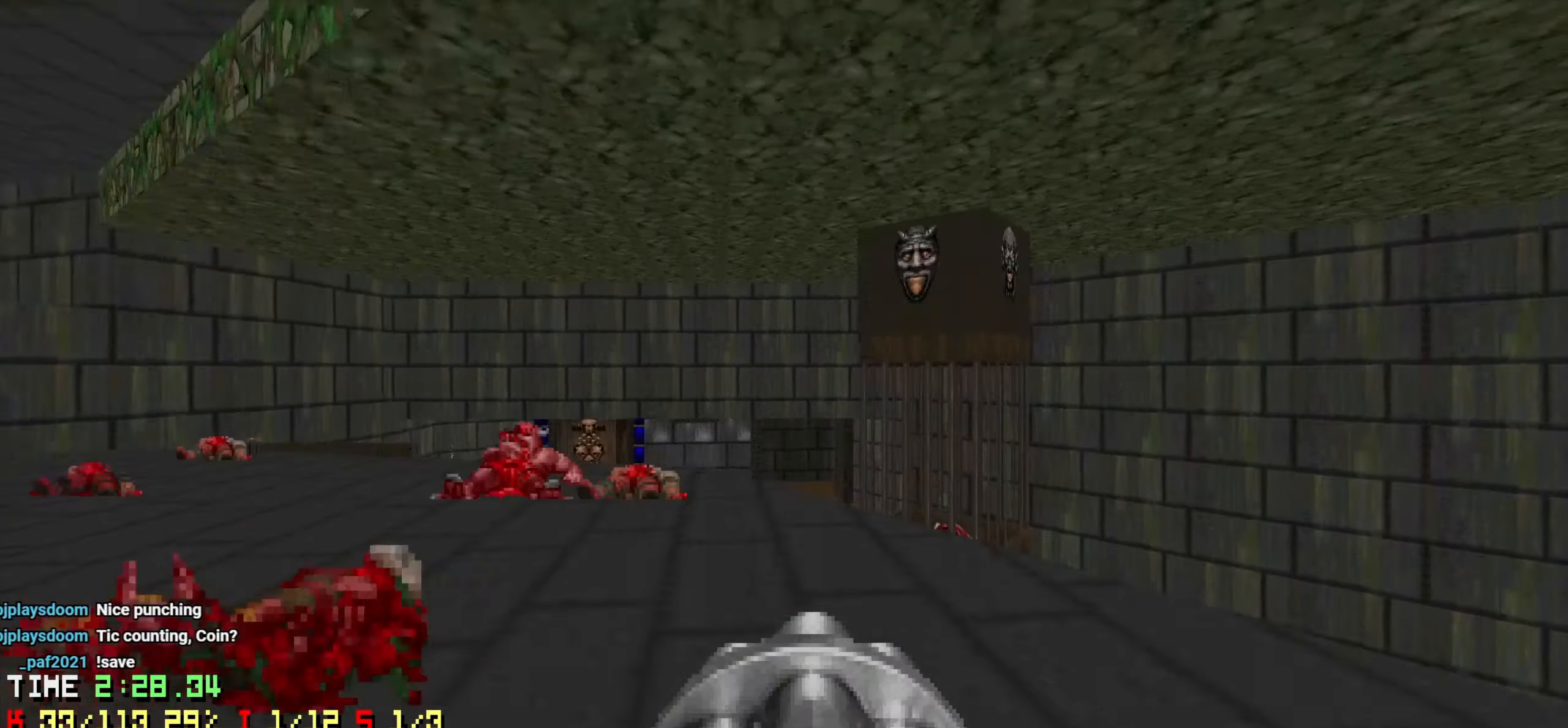
{"keys": [], "mouse": [], "mouse_move": "up-left", "events": [[216, "d", "up"], [216, "w", "up"], [266, "a", "down"], [350, "s", "down"], [466, "s", "up"], [500, "a", "up"]]}
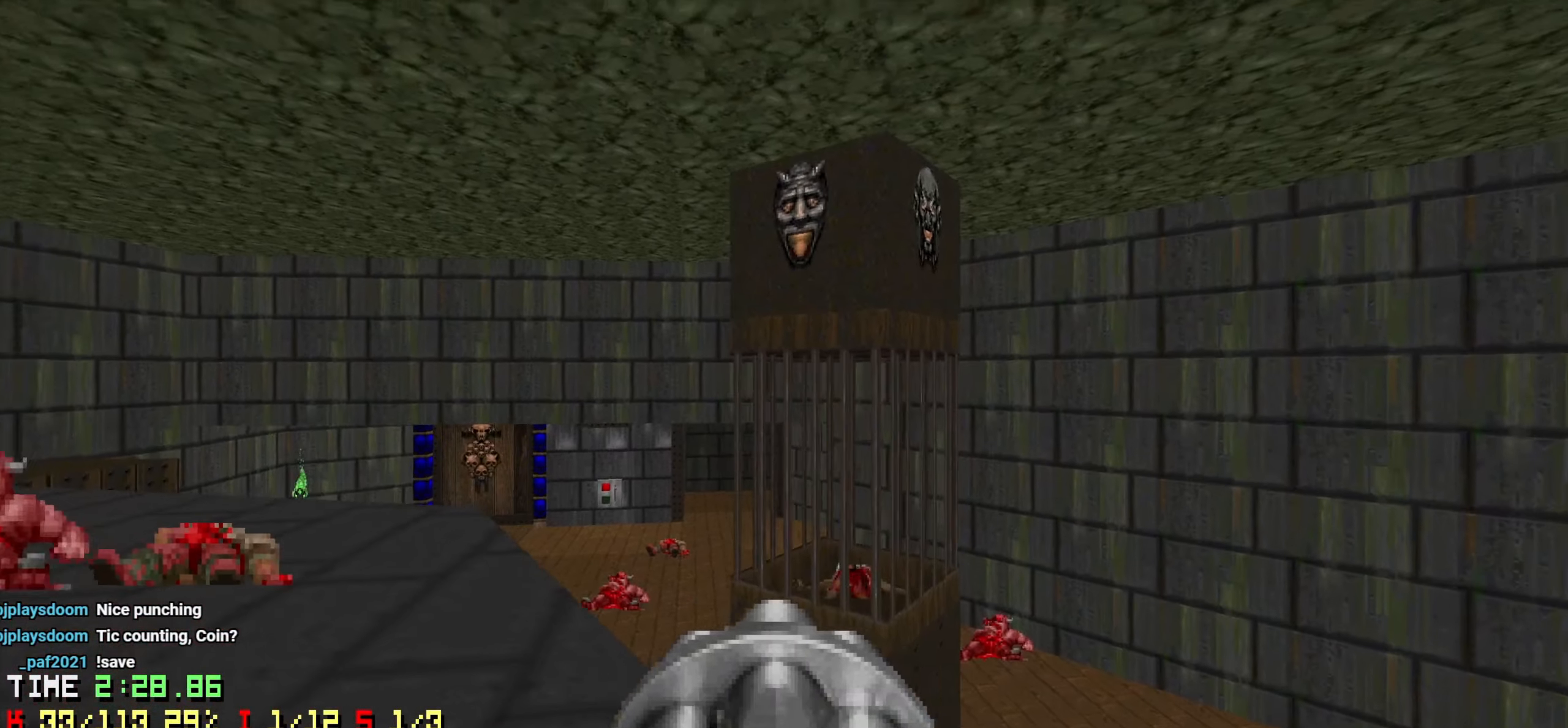
{"keys": ["d"], "mouse": [], "mouse_move": "left", "events": [[100, "w", "down"], [333, "d", "down"], [466, "w", "up"]]}
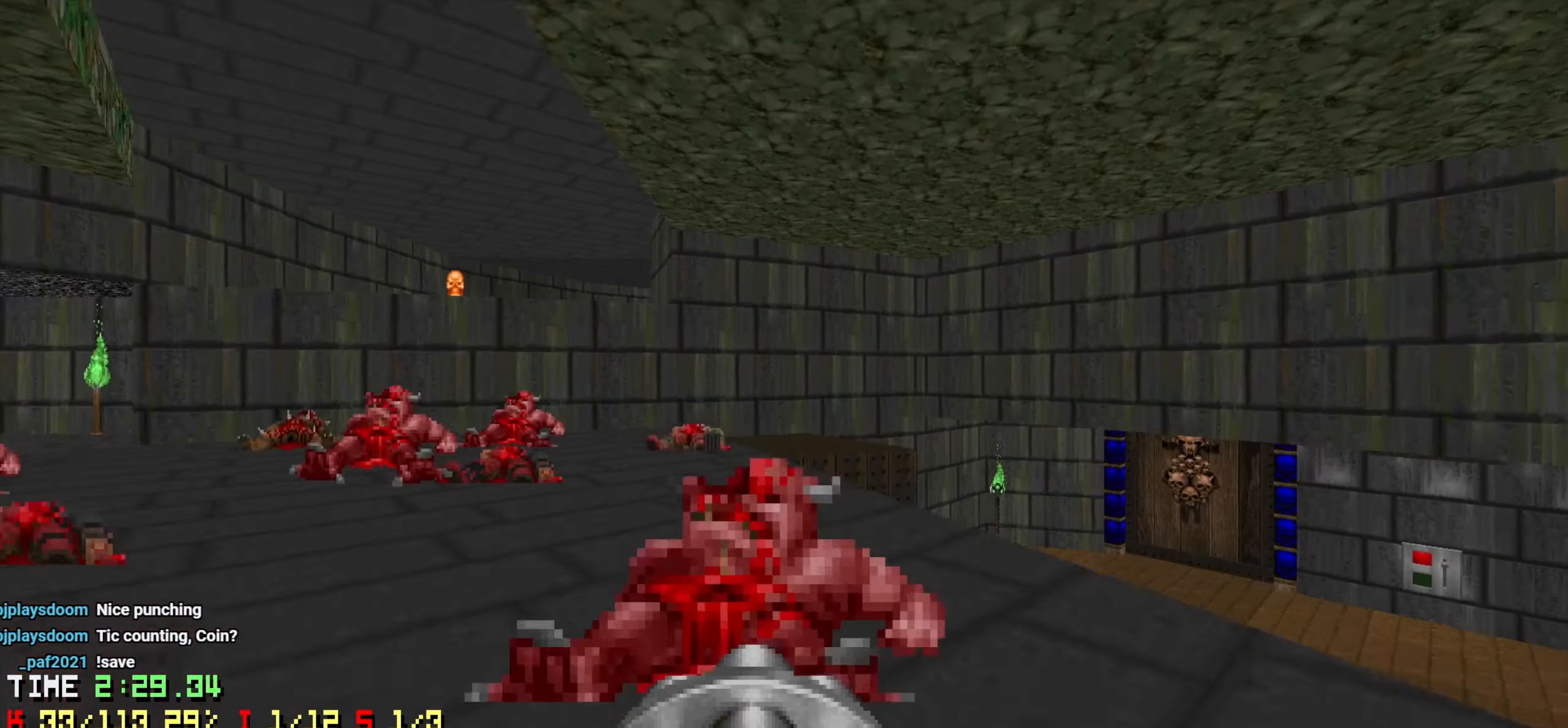
{"keys": ["w"], "mouse": [], "mouse_move": "left", "events": [[16, "d", "up"], [116, "a", "down"], [200, "w", "down"], [250, "a", "up"]]}
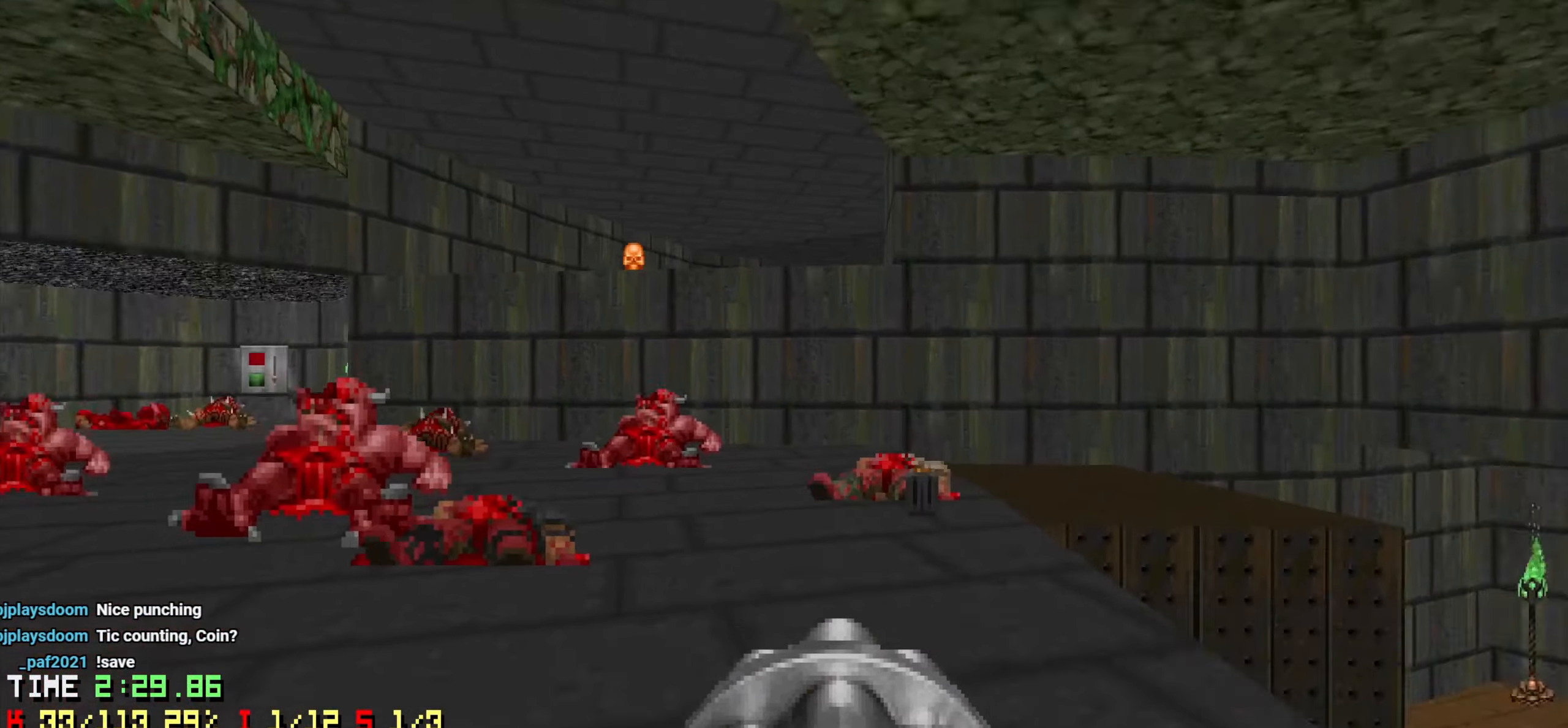
{"keys": ["w"], "mouse": [], "mouse_move": "down-left", "events": [[33, "d", "down"], [233, "d", "up"], [266, "w", "up"], [316, "a", "down"], [350, "w", "down"], [450, "a", "up"]]}
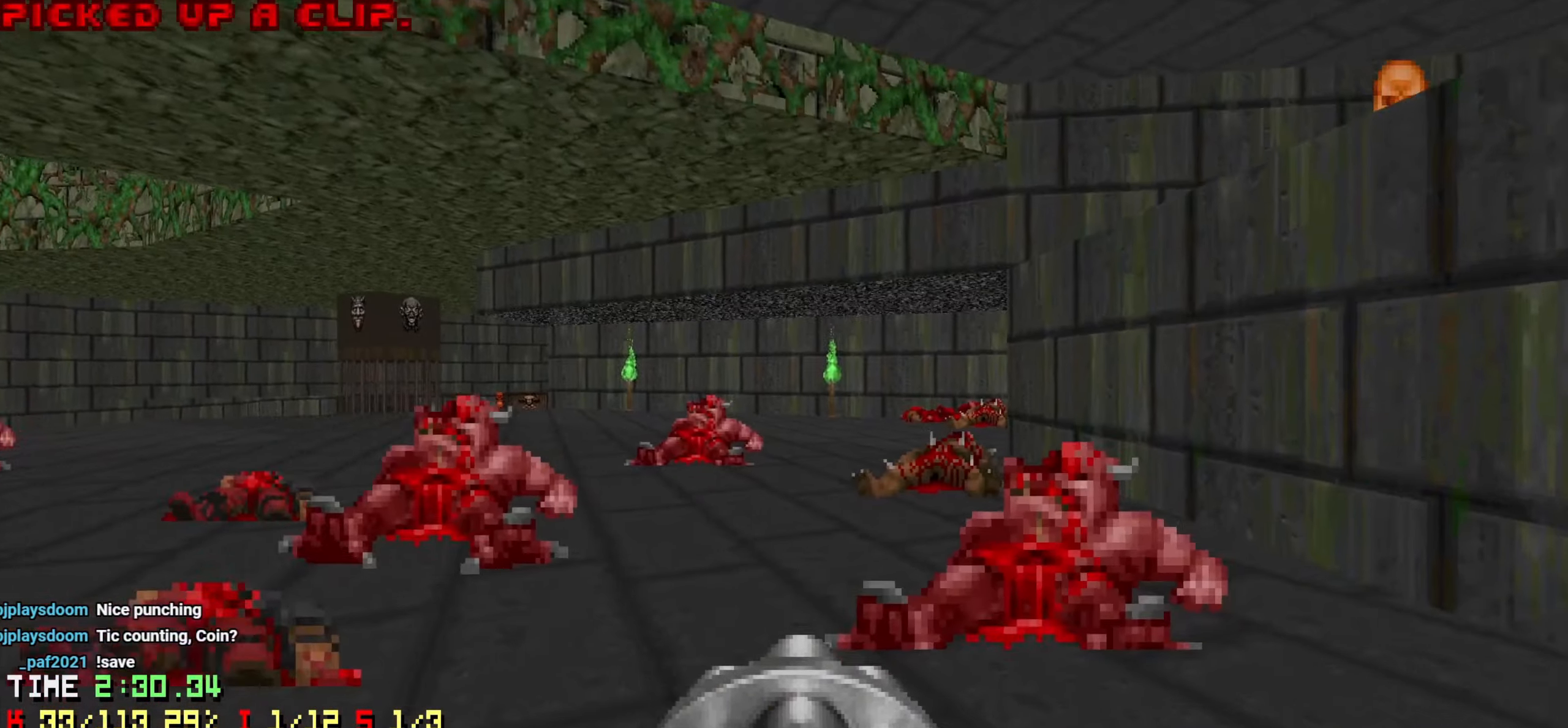
{"keys": ["w"], "mouse": [], "mouse_move": "up-right", "events": [[183, "a", "down"], [483, "a", "up"]]}
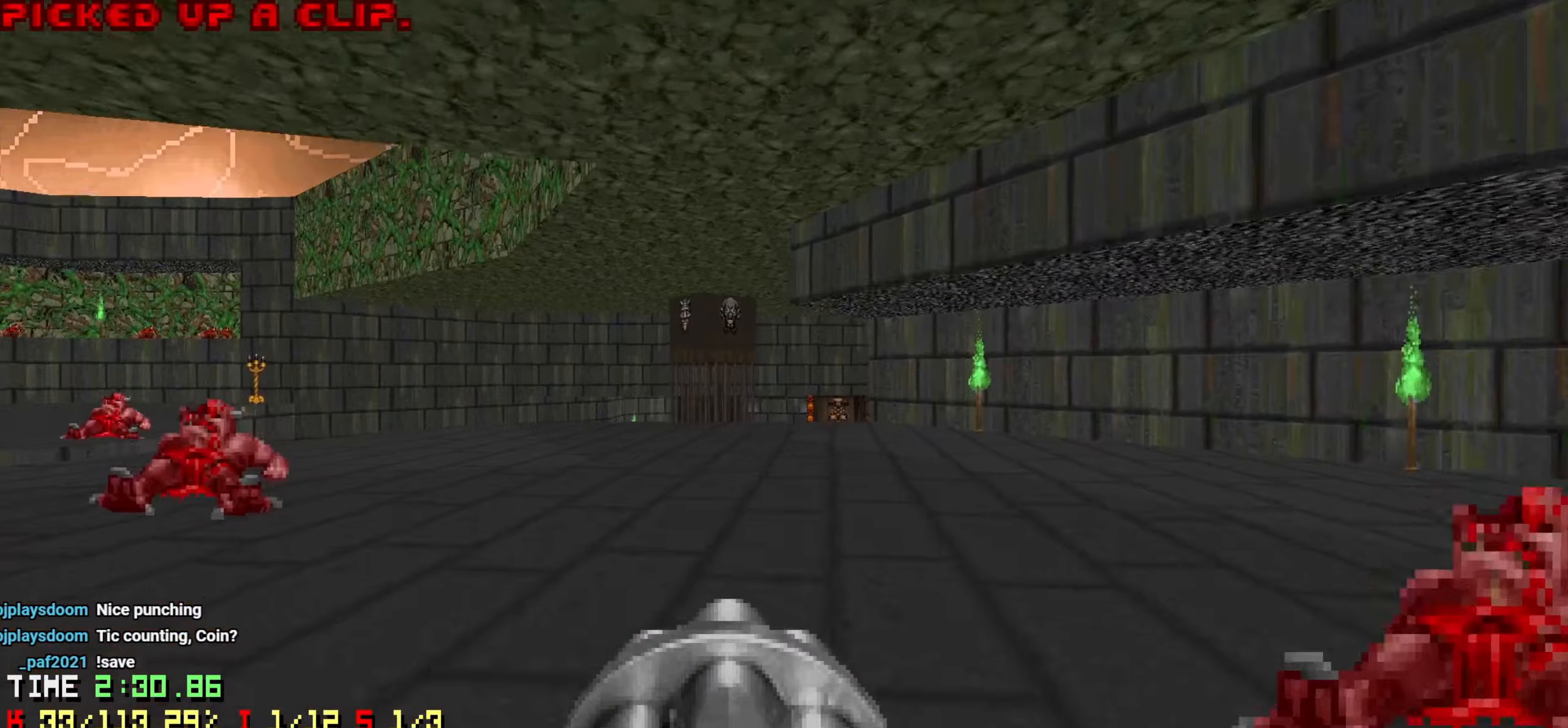
{"keys": ["a", "w"], "mouse": [], "mouse_move": "still", "events": [[250, "d", "down"], [400, "a", "down"], [400, "d", "up"]]}
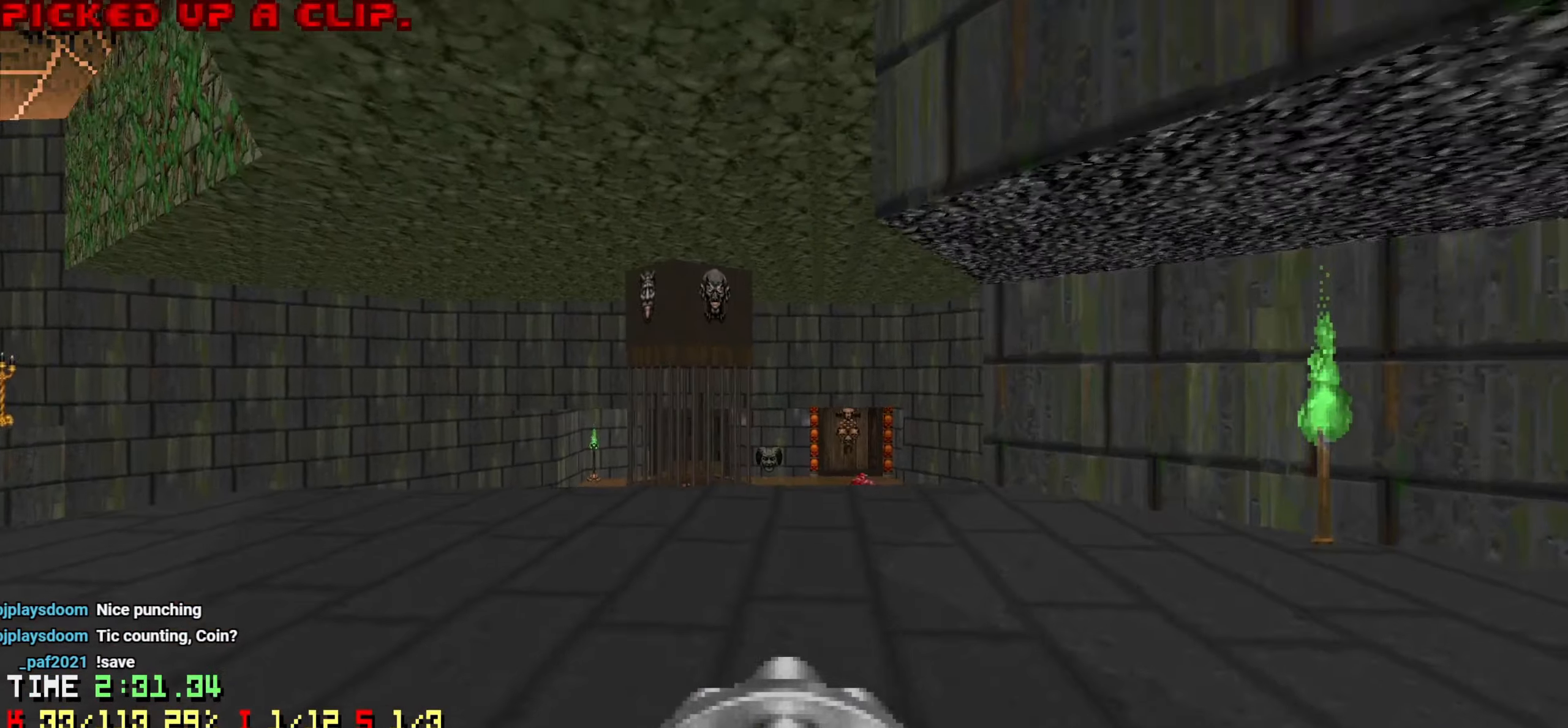
{"keys": [], "mouse": [], "mouse_move": "still", "events": [[166, "w", "up"], [266, "a", "up"], [316, "d", "down"], [316, "s", "down"], [416, "d", "up"], [416, "s", "up"]]}
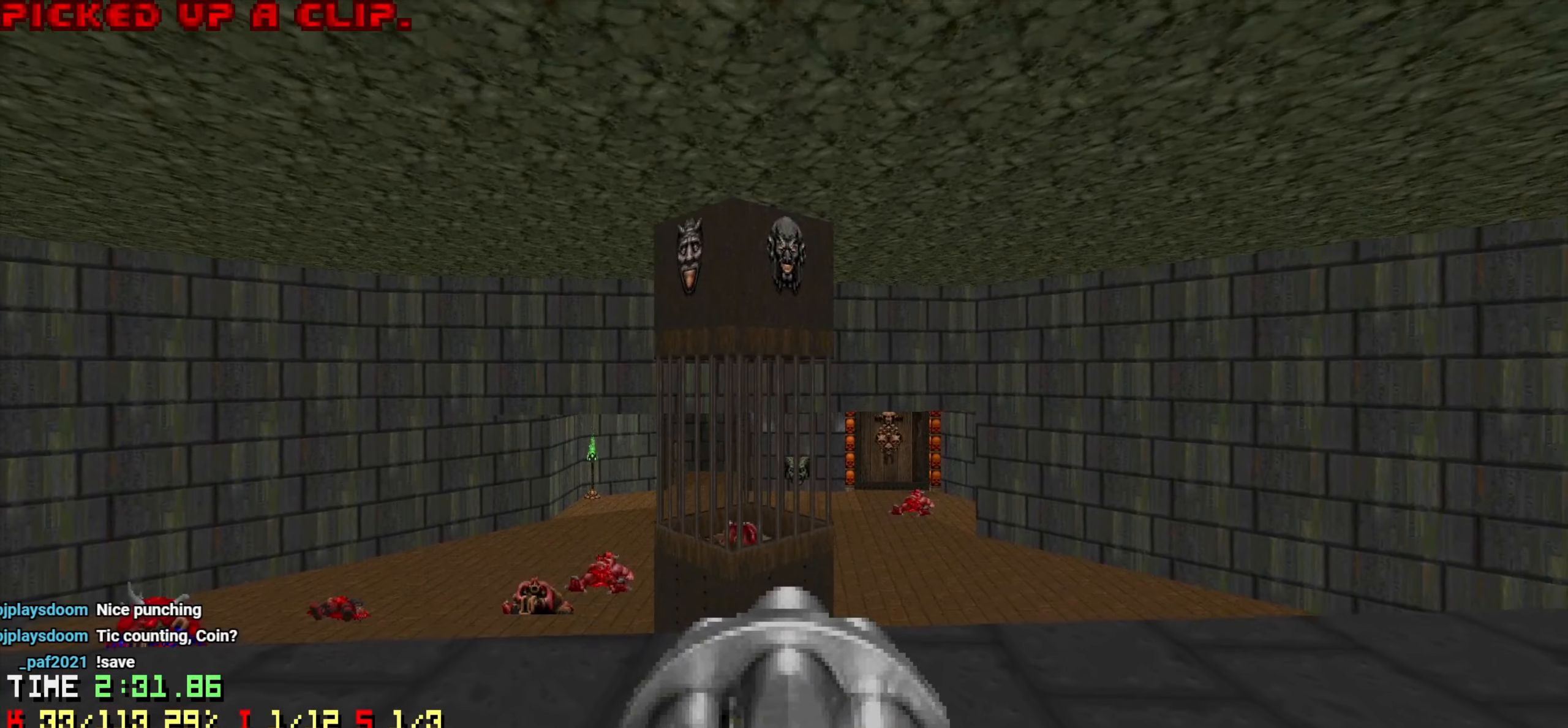
{"keys": ["w"], "mouse": [], "mouse_move": "right", "events": [[200, "d", "down"], [200, "w", "down"], [283, "d", "up"]]}
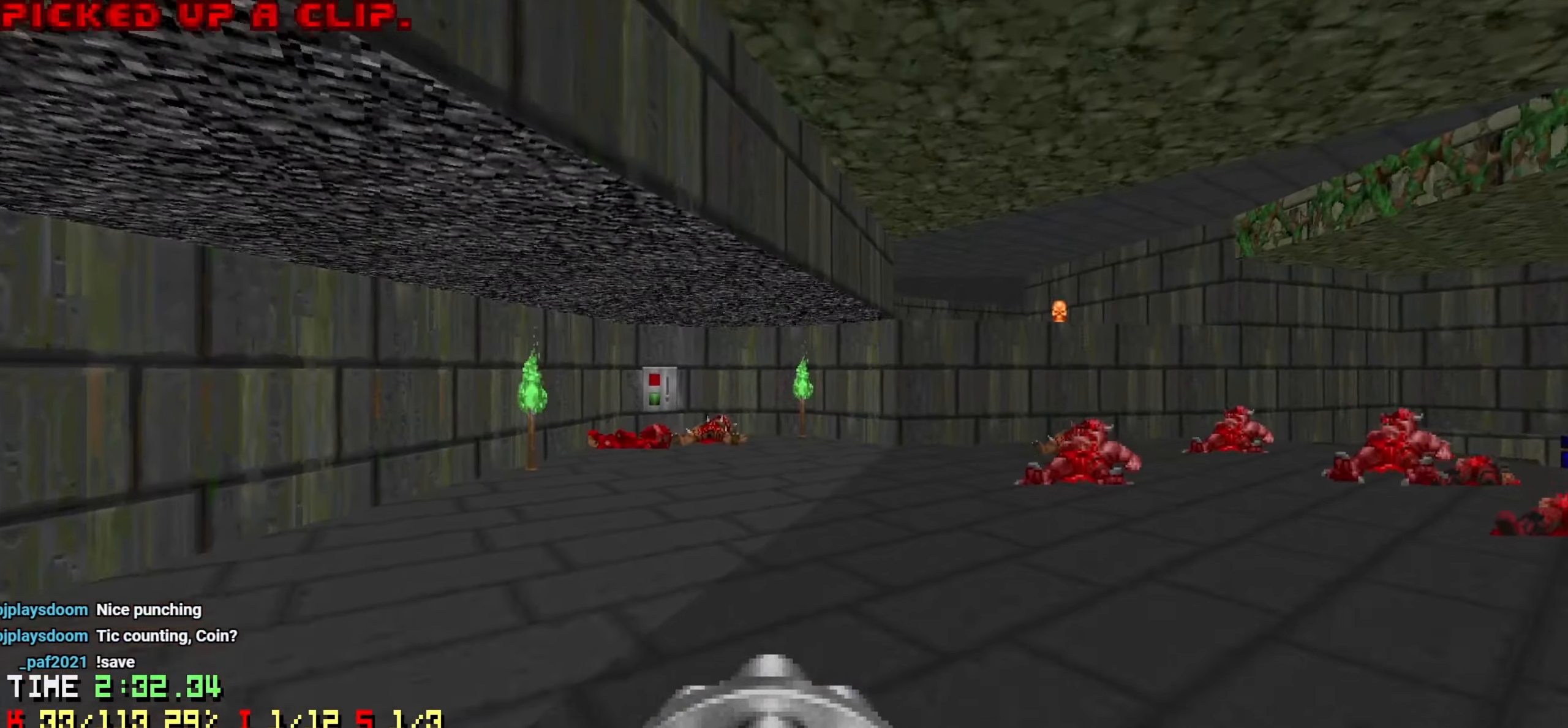
{"keys": ["w"], "mouse": [], "mouse_move": "down-left", "events": [[150, "d", "down"], [400, "d", "up"]]}
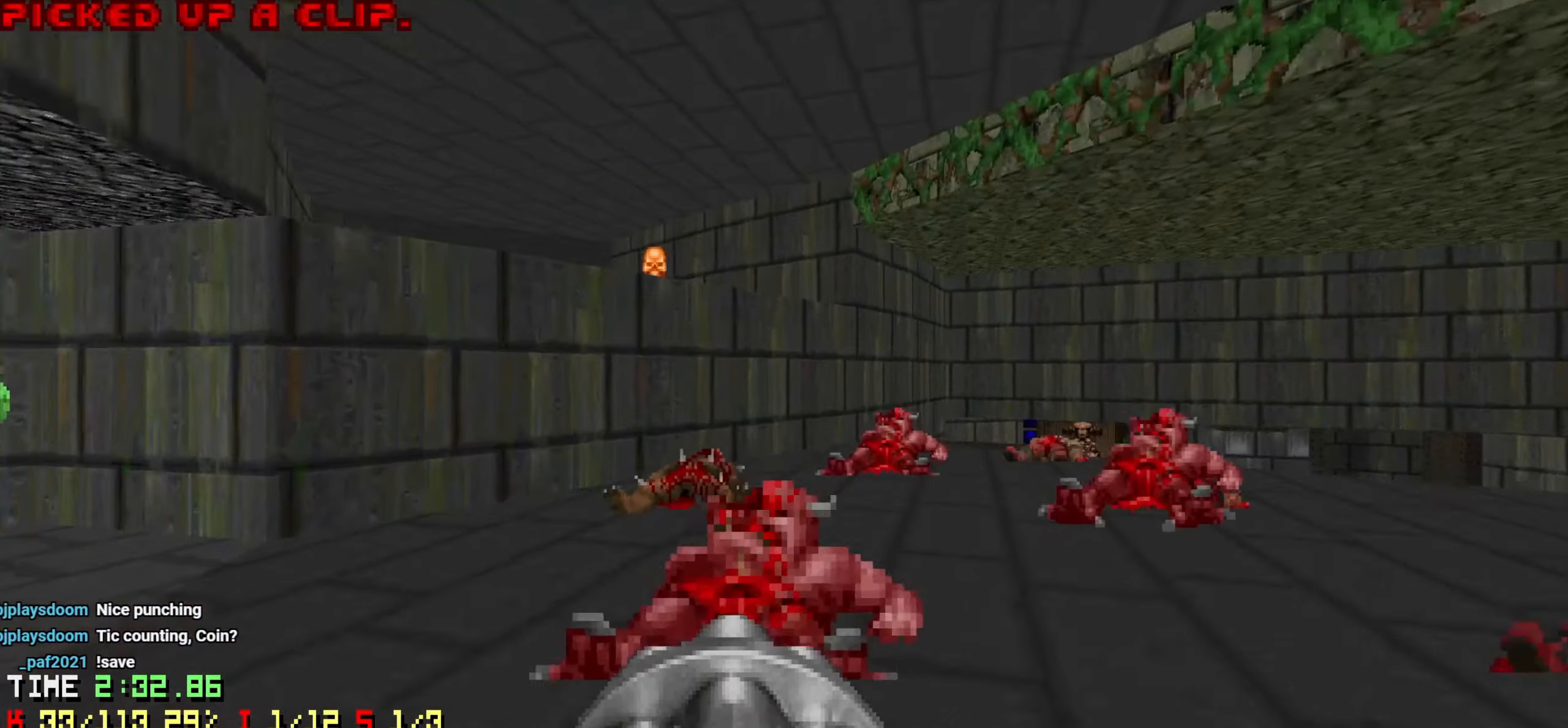
{"keys": [], "mouse": [], "mouse_move": "still", "events": [[33, "3", "down"], [116, "3", "up"], [450, "w", "up"]]}
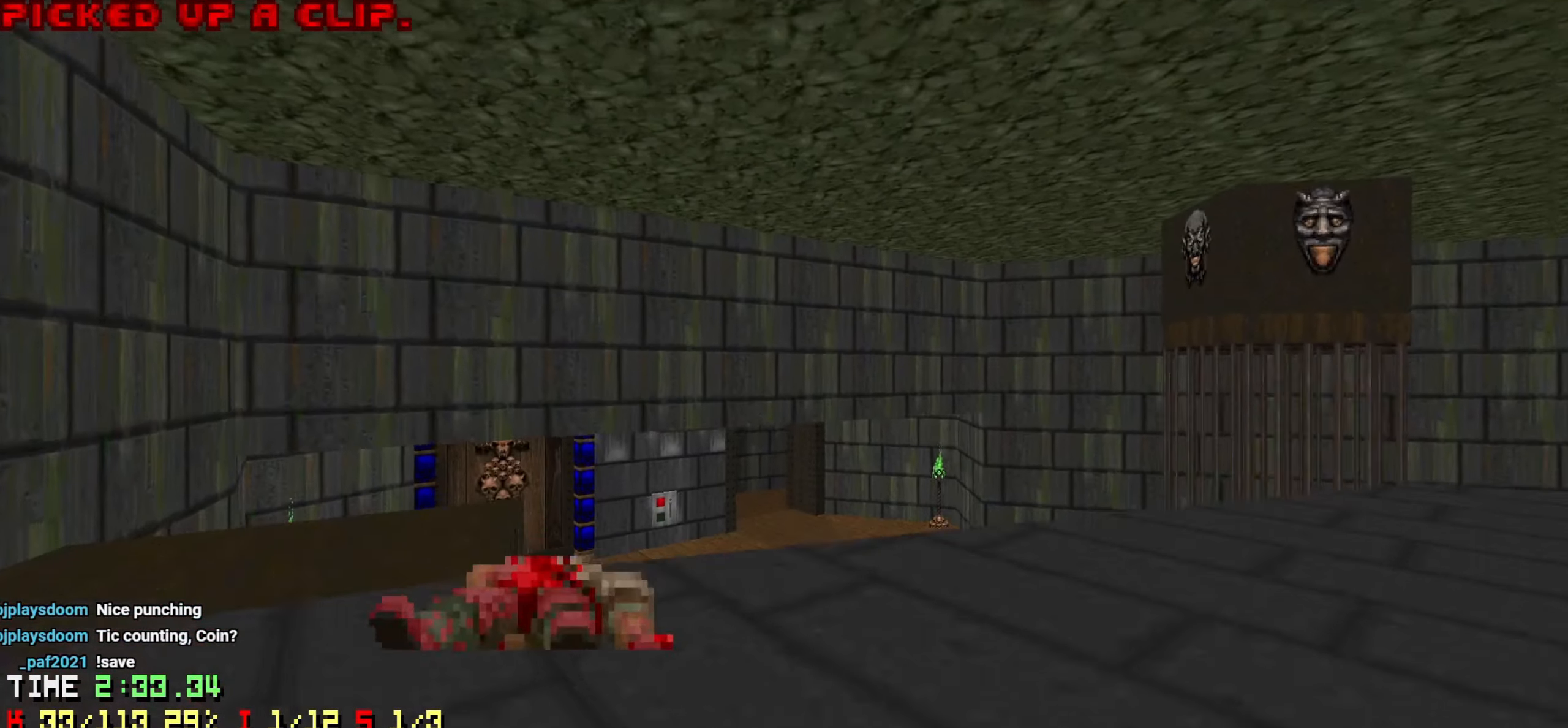
{"keys": [], "mouse": [], "mouse_move": "right", "events": [[50, "a", "down"], [133, "a", "up"]]}
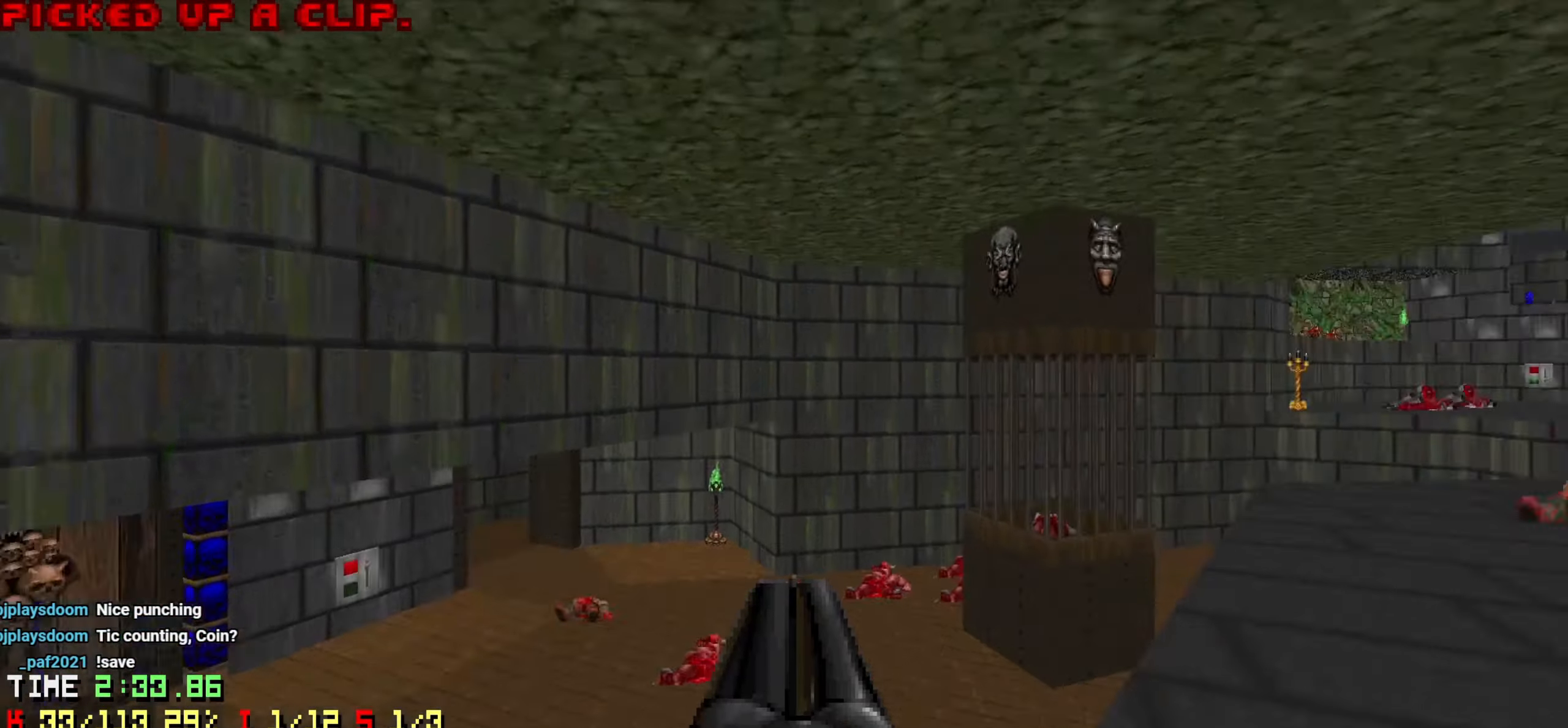
{"keys": ["d", "s"], "mouse": [], "mouse_move": "up-right", "events": [[66, "a", "down"], [166, "a", "up"], [383, "s", "down"], [483, "d", "down"]]}
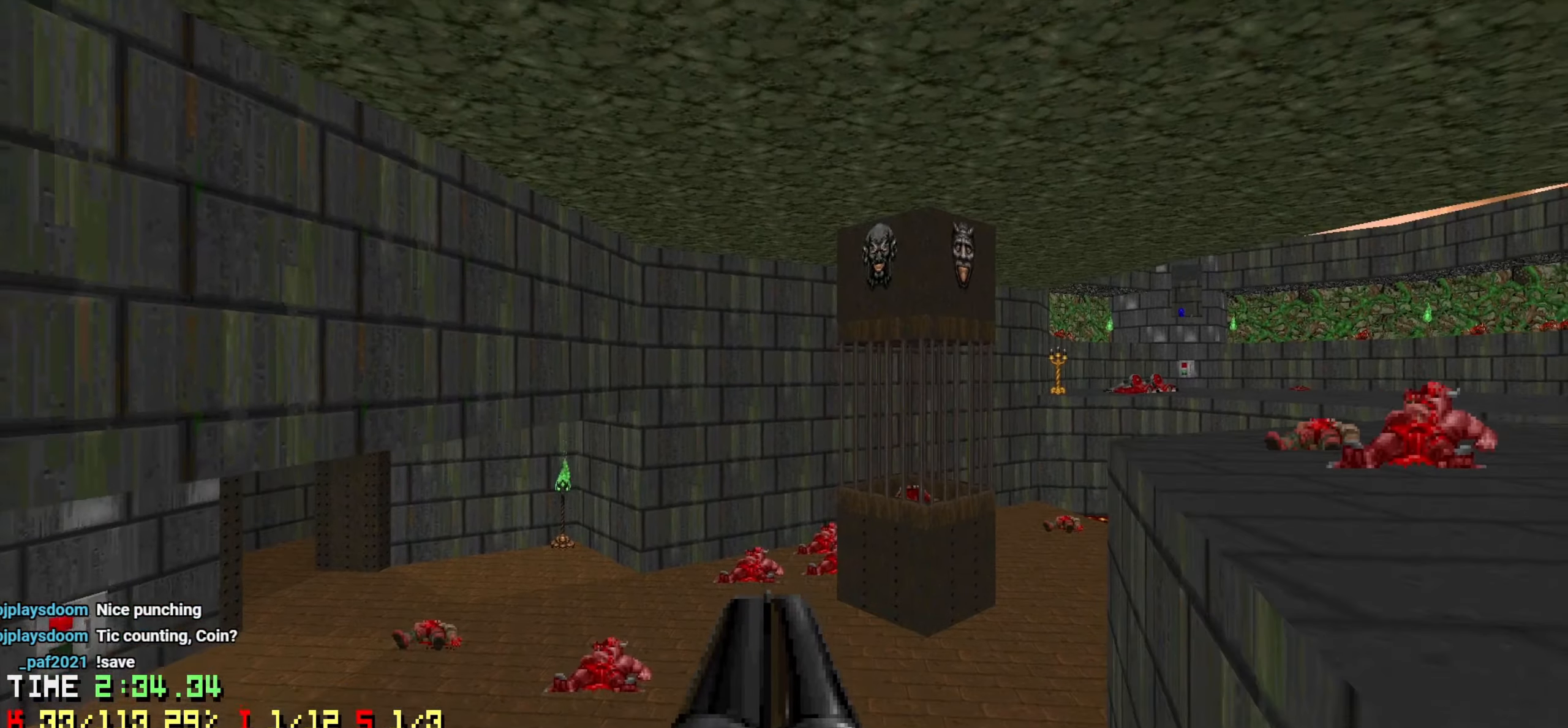
{"keys": ["w"], "mouse": [], "mouse_move": "still", "events": [[83, "s", "up"], [166, "w", "down"], [266, "d", "up"], [316, "a", "down"], [500, "a", "up"]]}
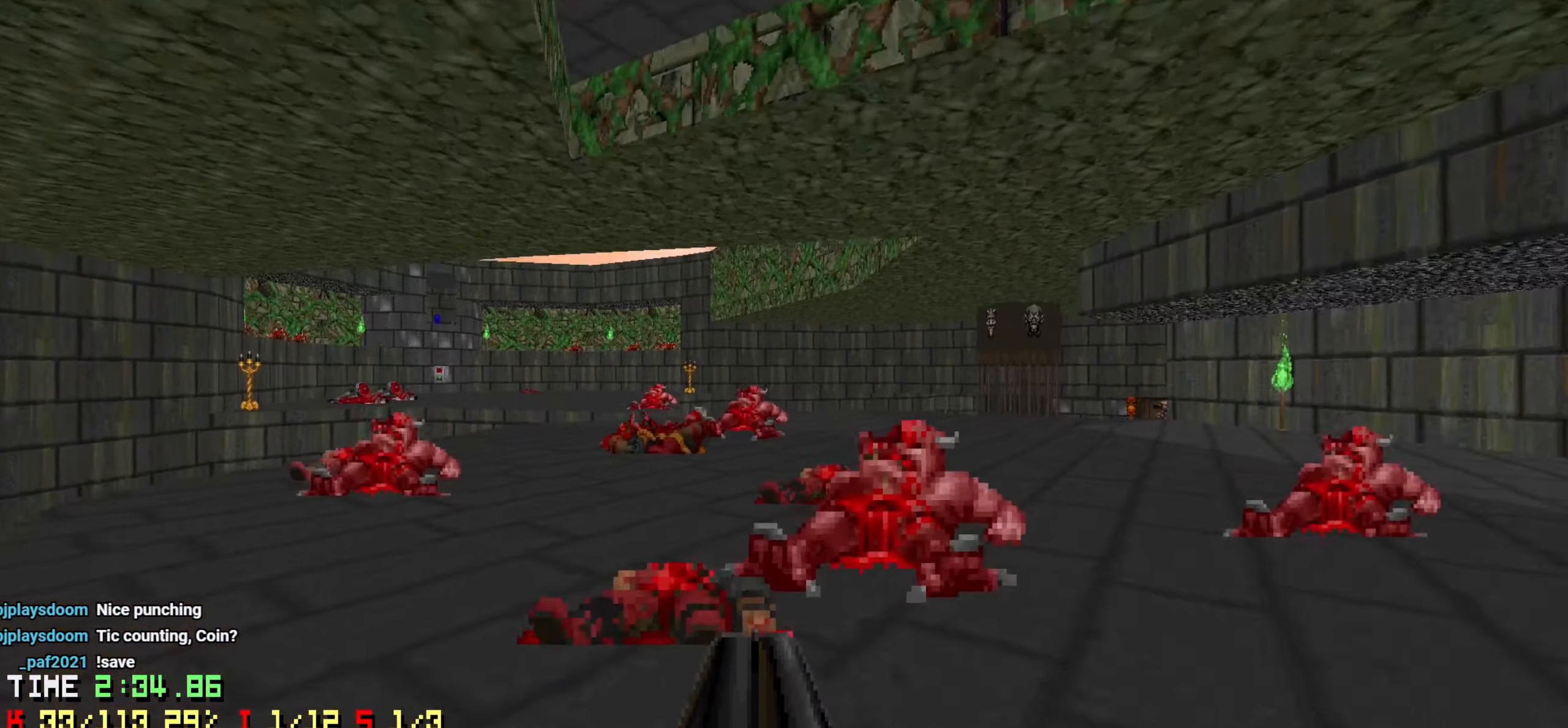
{"keys": ["w"], "mouse": [], "mouse_move": "still", "events": [[133, "a", "down"], [183, "a", "up"], [283, "d", "down"], [416, "d", "up"]]}
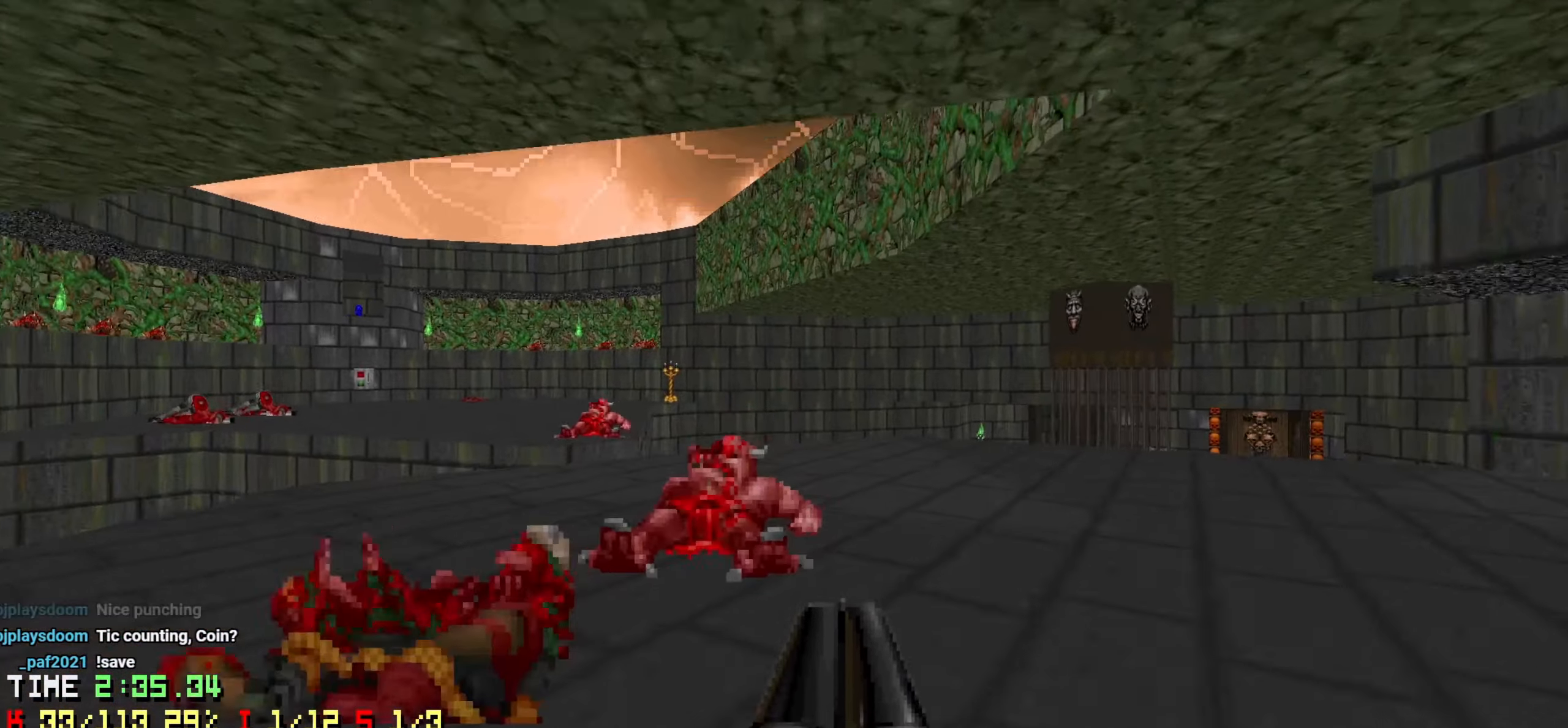
{"keys": ["w"], "mouse": [], "mouse_move": "right", "events": [[100, "d", "down"], [400, "d", "up"]]}
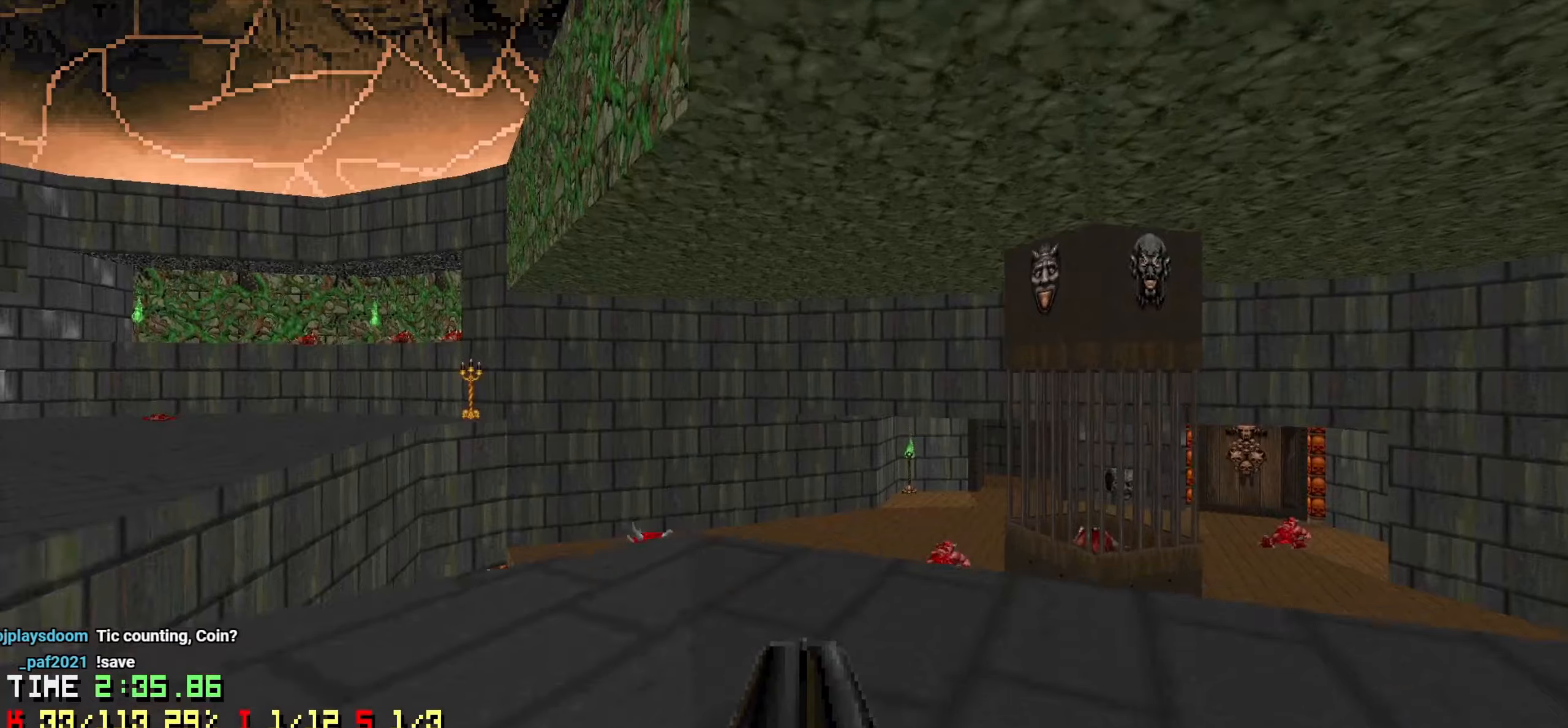
{"keys": [], "mouse": [], "mouse_move": "right", "events": [[83, "w", "up"], [183, "d", "down"], [183, "s", "down"], [266, "d", "up"], [316, "s", "up"]]}
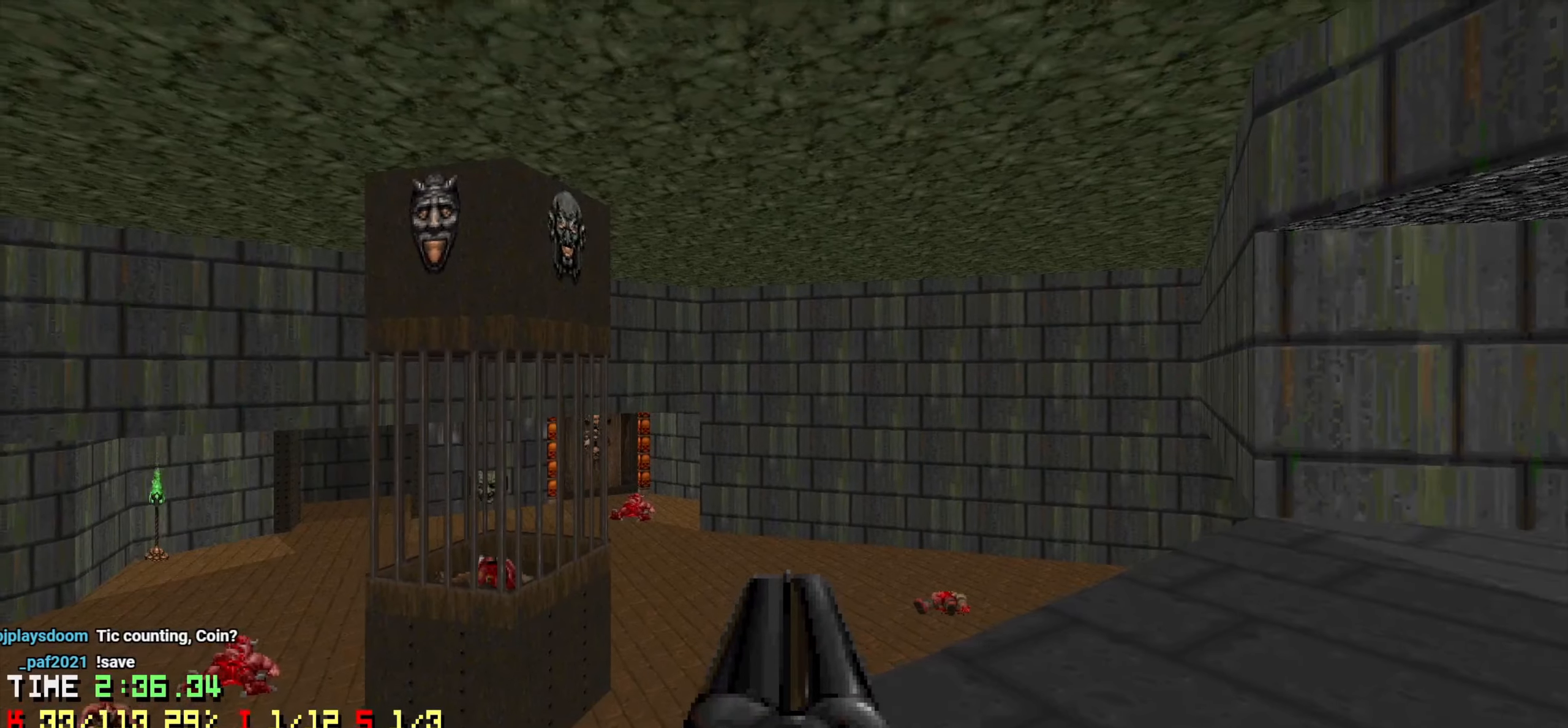
{"keys": [], "mouse": [], "mouse_move": "left", "events": [[50, "d", "down"], [200, "a", "down"], [200, "d", "up"], [333, "a", "up"]]}
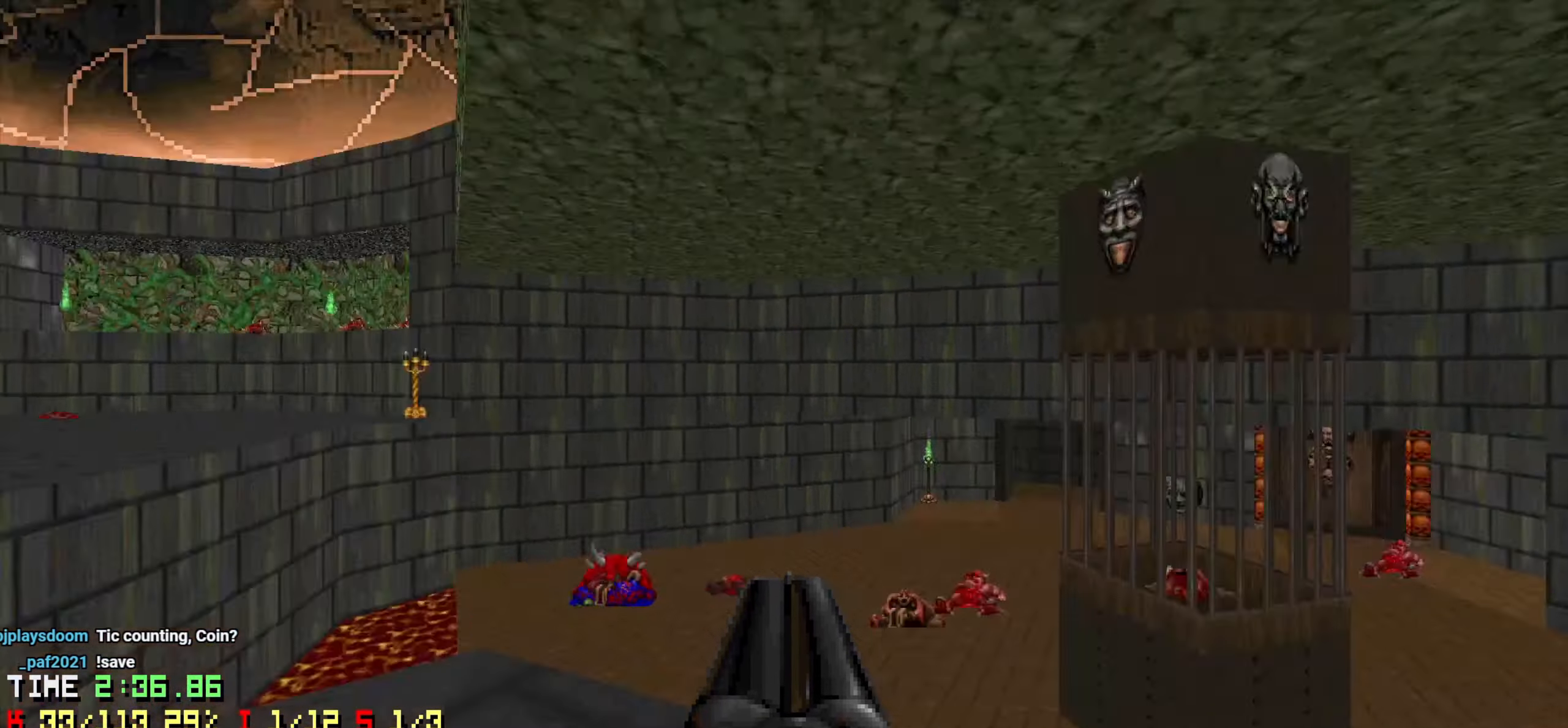
{"keys": ["a"], "mouse": [], "mouse_move": "still", "events": [[116, "a", "down"]]}
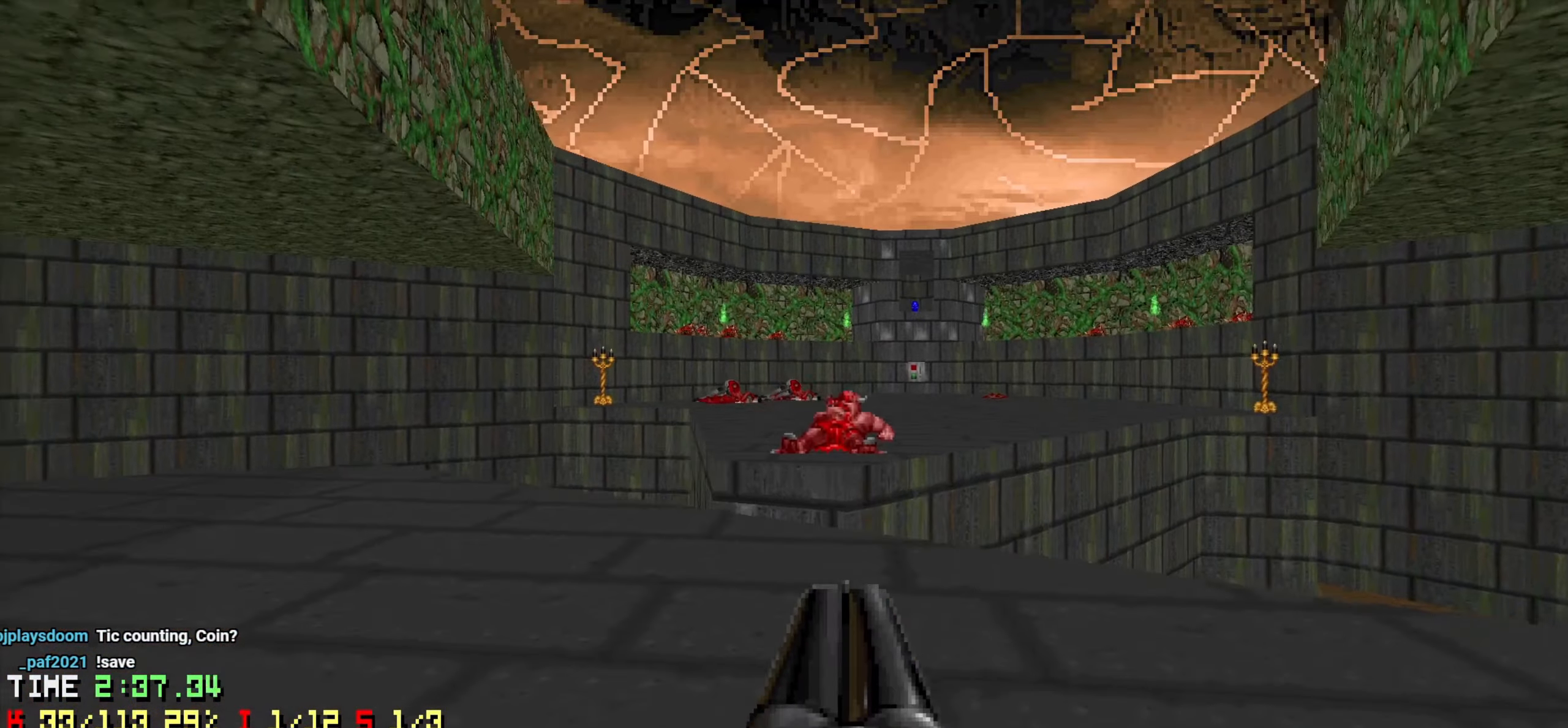
{"keys": ["w"], "mouse": [], "mouse_move": "up-right", "events": [[33, "w", "down"], [416, "a", "up"]]}
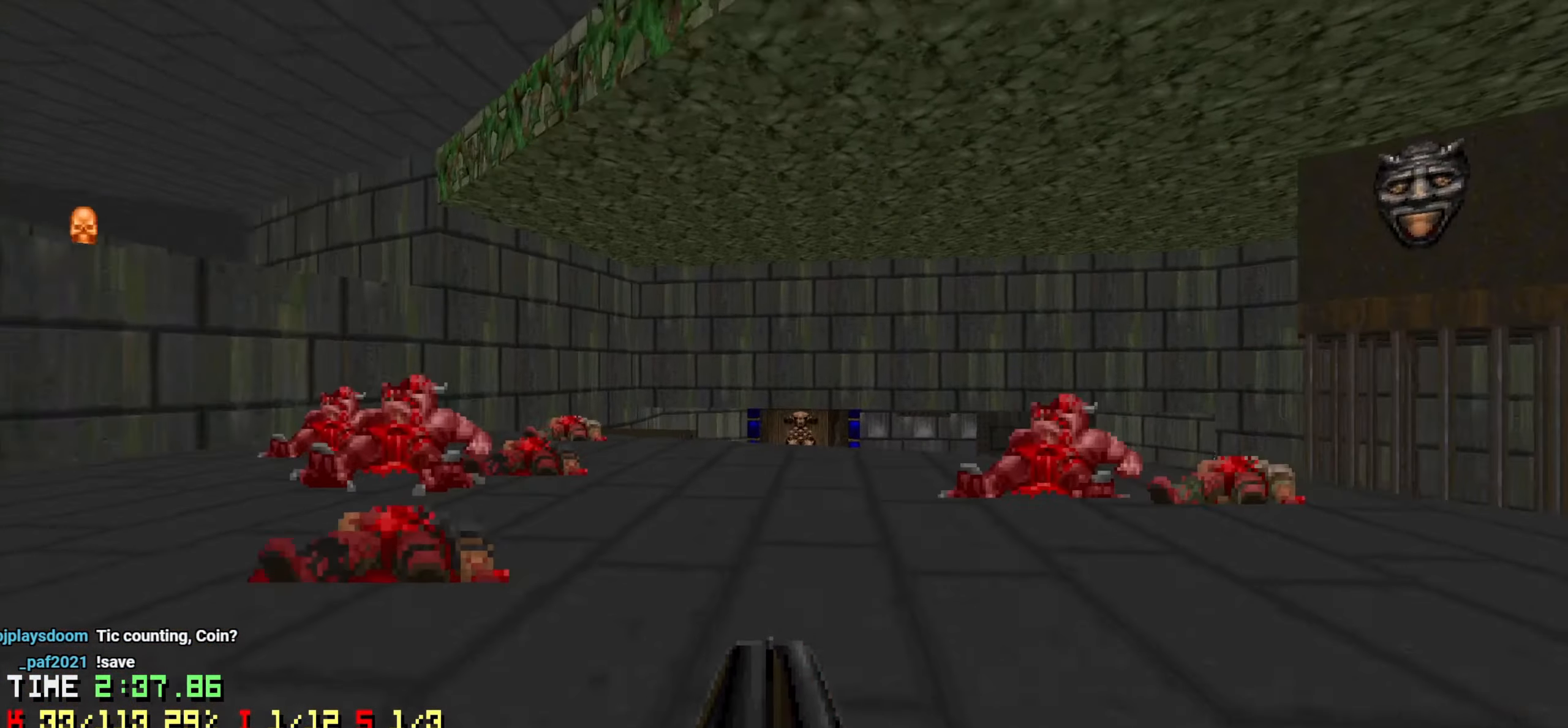
{"keys": ["a", "w"], "mouse": [], "mouse_move": "right", "events": [[50, "d", "down"], [100, "d", "up"], [233, "a", "down"], [283, "a", "up"], [416, "a", "down"]]}
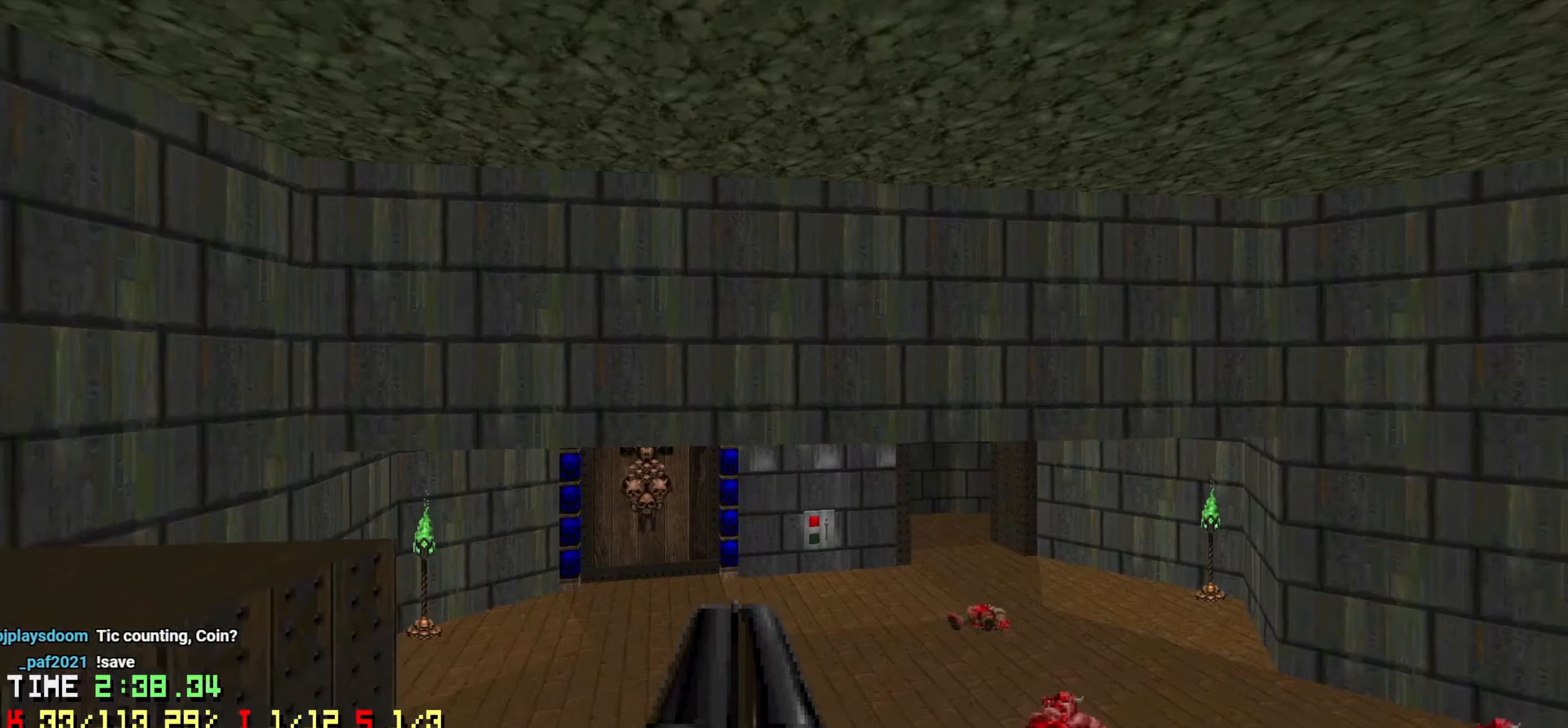
{"keys": [], "mouse": [], "mouse_move": "up-left", "events": [[16, "a", "up"], [116, "w", "up"]]}
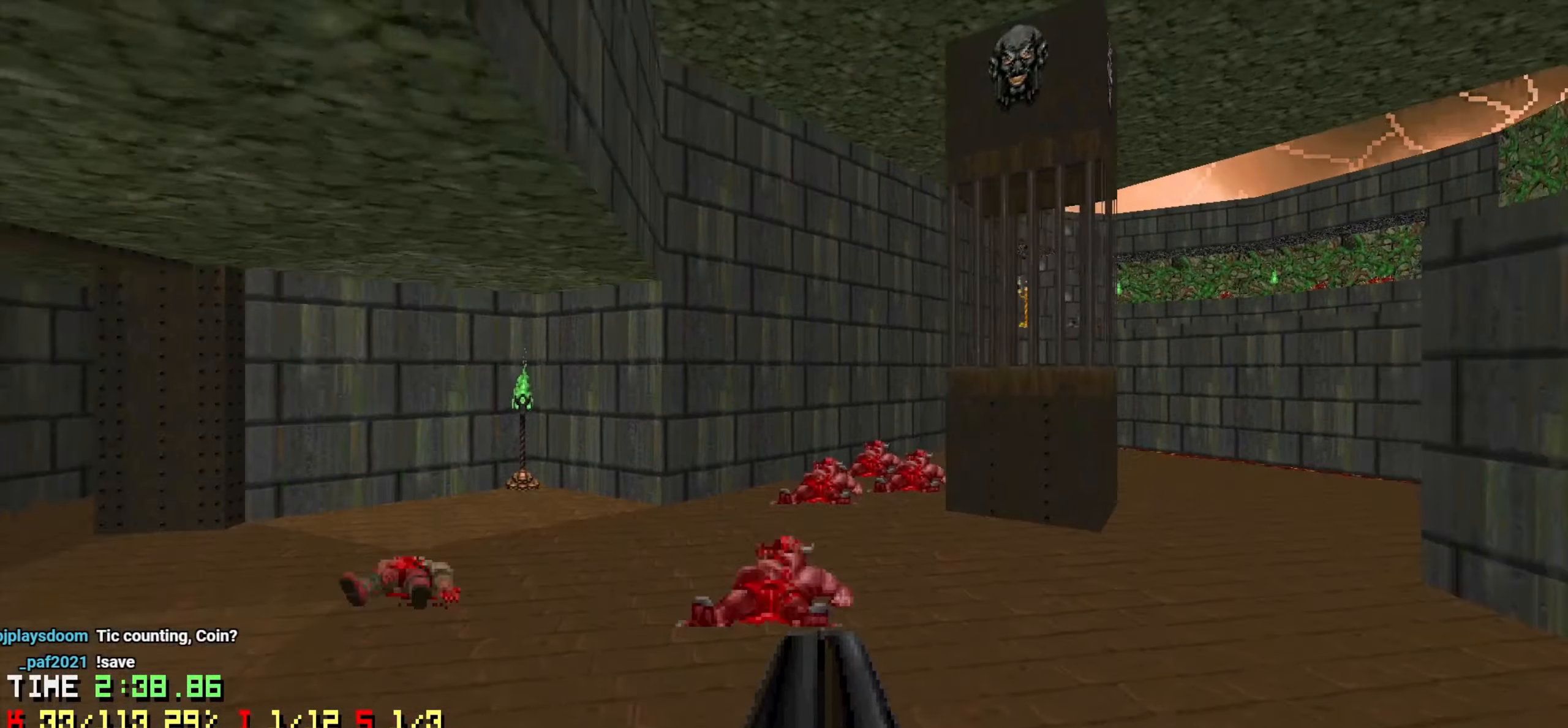
{"keys": ["w"], "mouse": [], "mouse_move": "up-left", "events": [[83, "w", "down"], [116, "d", "down"], [316, "a", "down"], [316, "d", "up"], [450, "a", "up"]]}
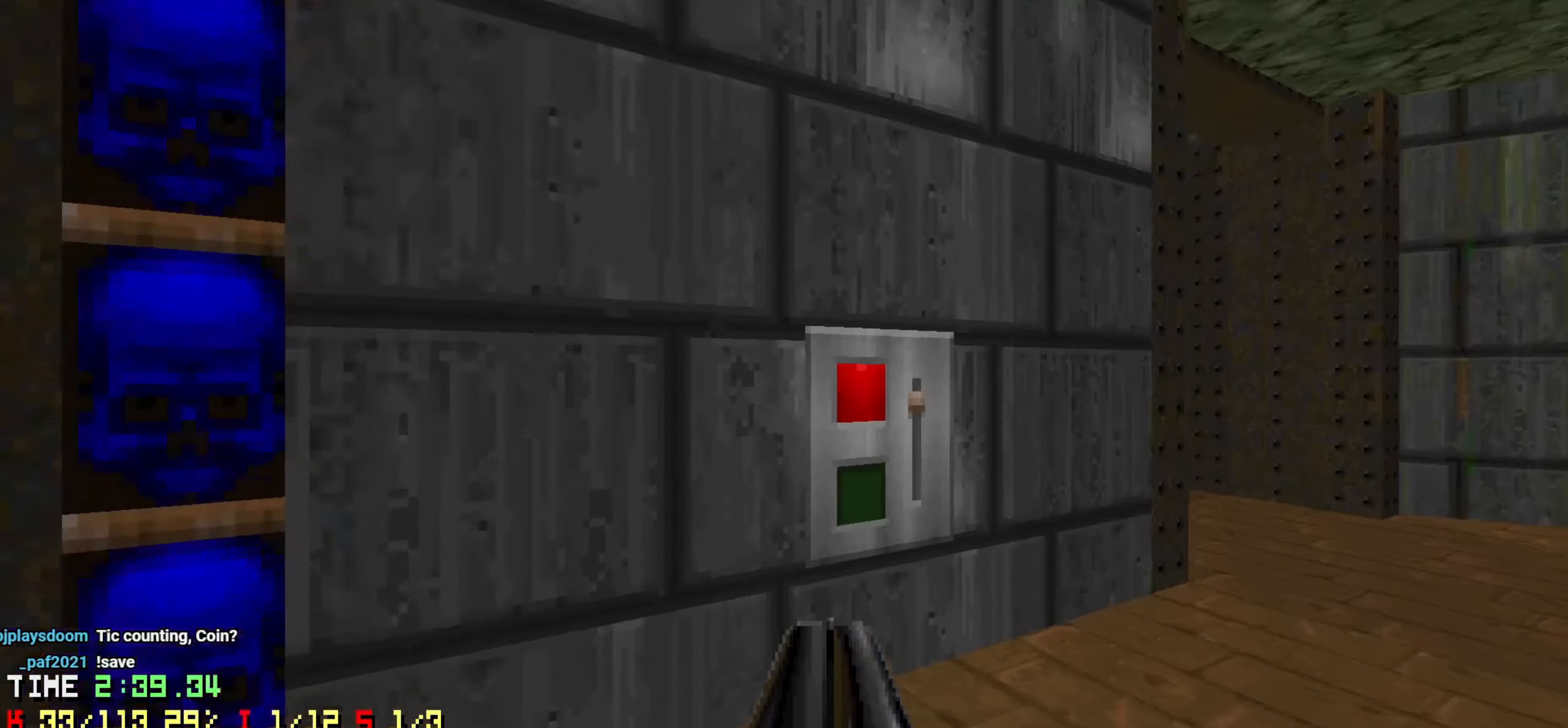
{"keys": ["d"], "mouse": [], "mouse_move": "right", "events": [[100, "w", "up"], [183, "mouse_wheel", "down"], [183, "s", "down"], [283, "mouse_wheel", "up"], [333, "d", "down"], [333, "mouse_wheel", "down"], [383, "s", "up"], [416, "mouse_wheel", "up"]]}
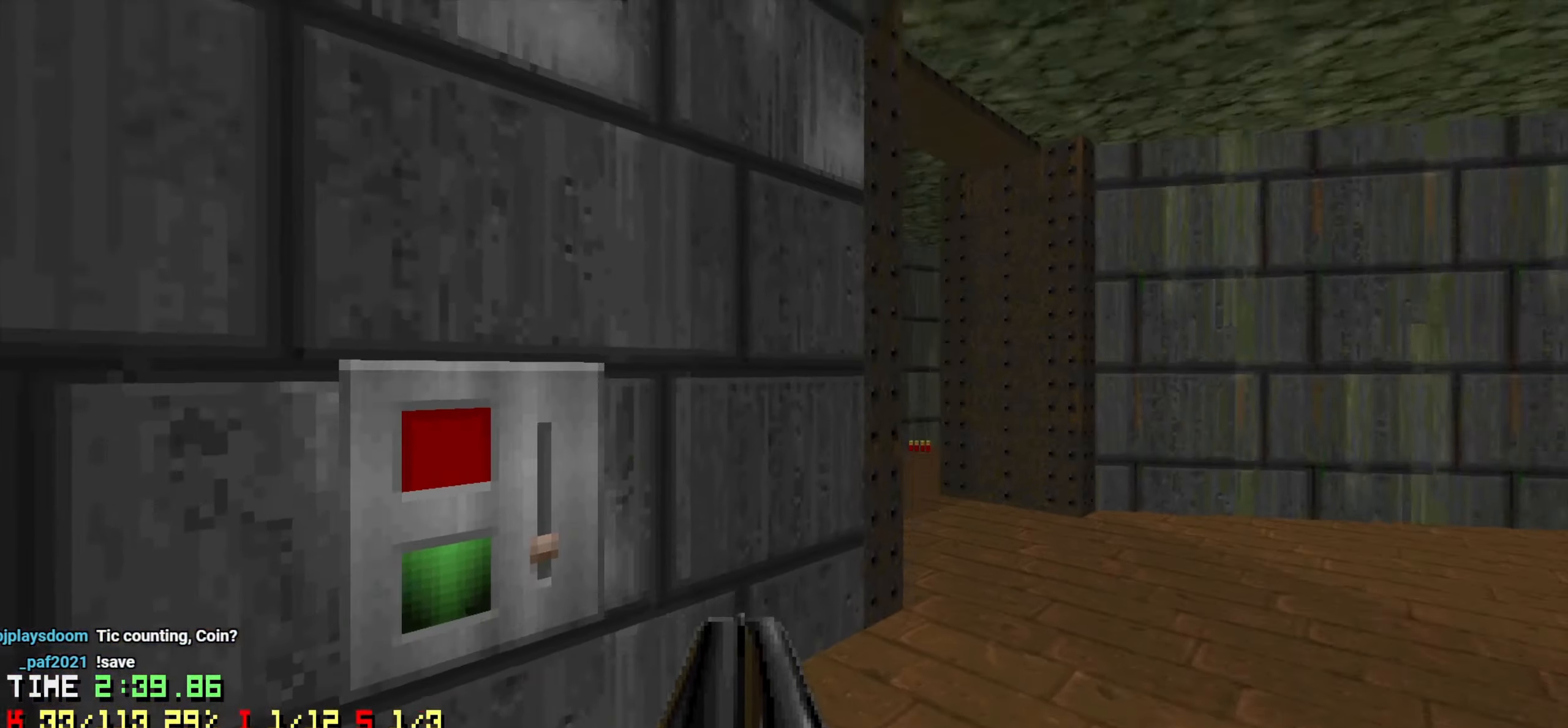
{"keys": [], "mouse": [], "mouse_move": "up-right", "events": [[66, "d", "up"], [116, "a", "down"], [250, "a", "up"]]}
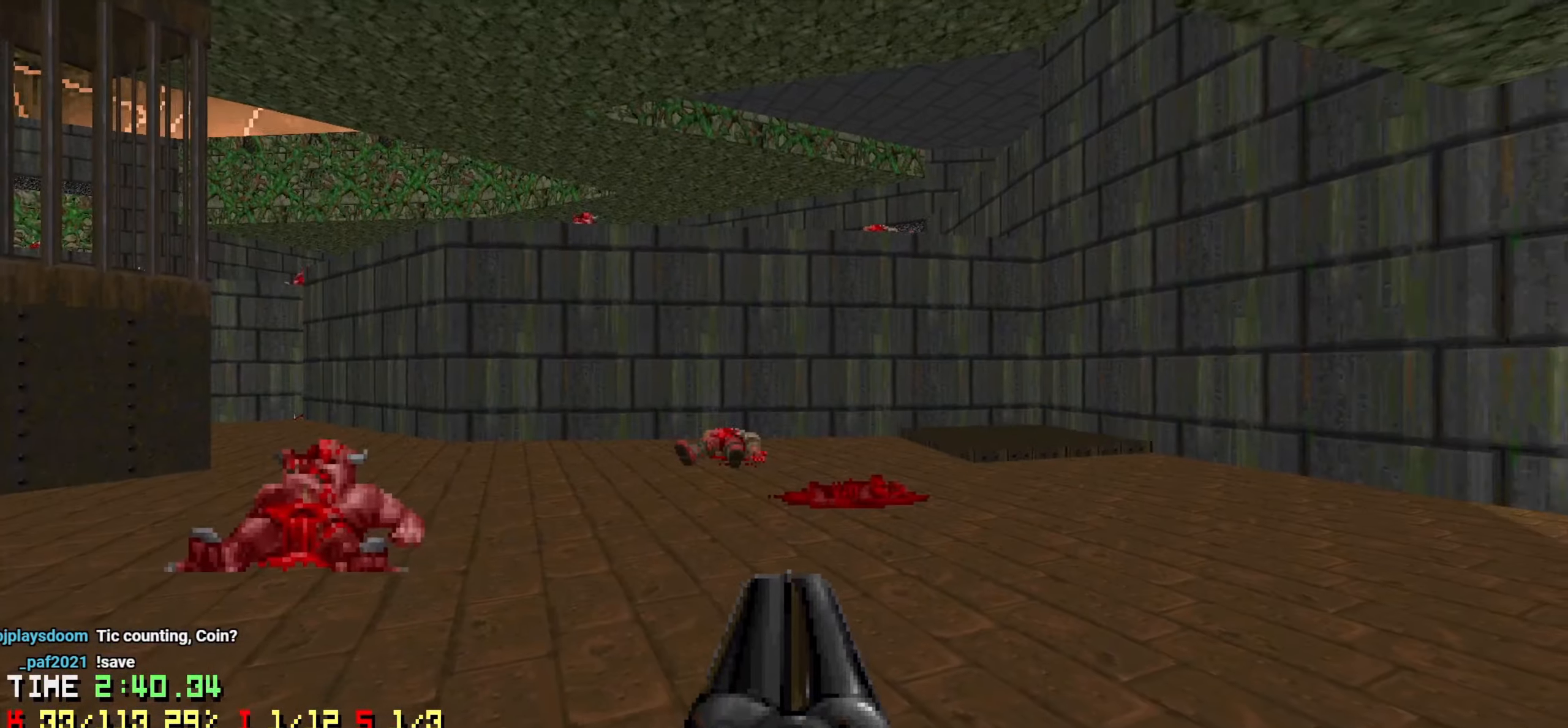
{"keys": ["a", "w"], "mouse": [], "mouse_move": "left", "events": [[133, "w", "down"], [216, "d", "down"], [500, "a", "down"], [500, "d", "up"]]}